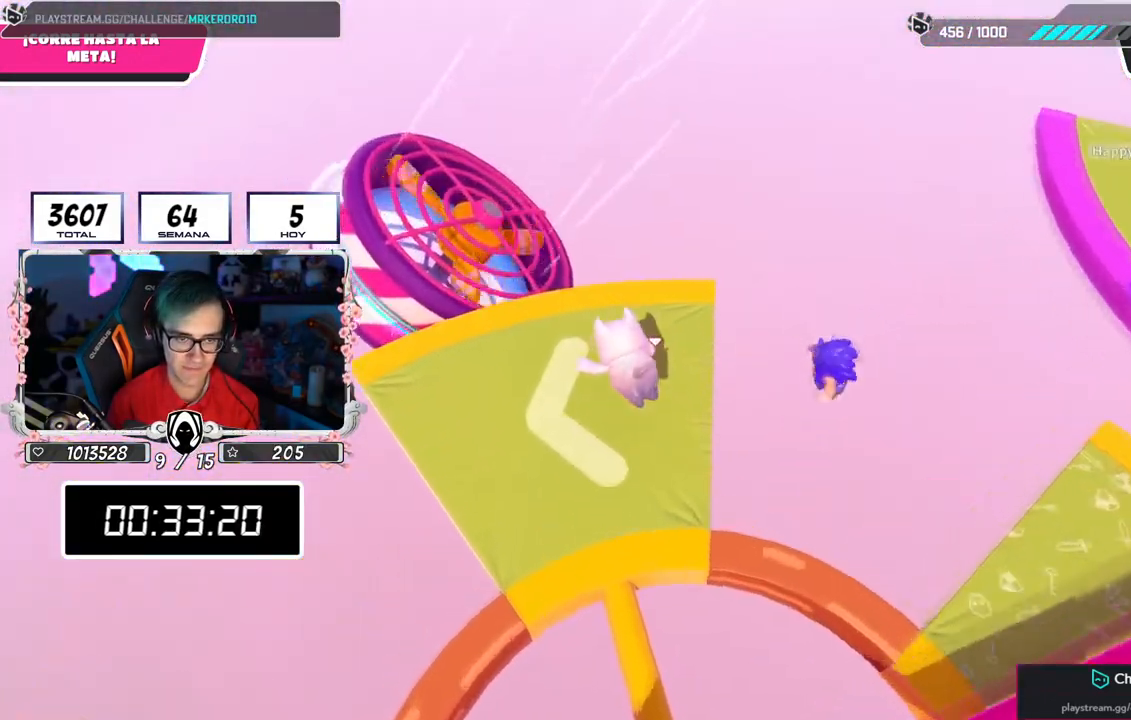
Gameplay with a controller (PlayStation layout); each line is a JSON object with the inputs held at the frame after it. "events" lists button and stick changes between this image and that frame as [ms after this image, input, new state], when the widget could be followed in between.
{"buttons": [], "left_stick": "up", "right_stick": "down", "events": [[350, "right_stick", "down"]]}
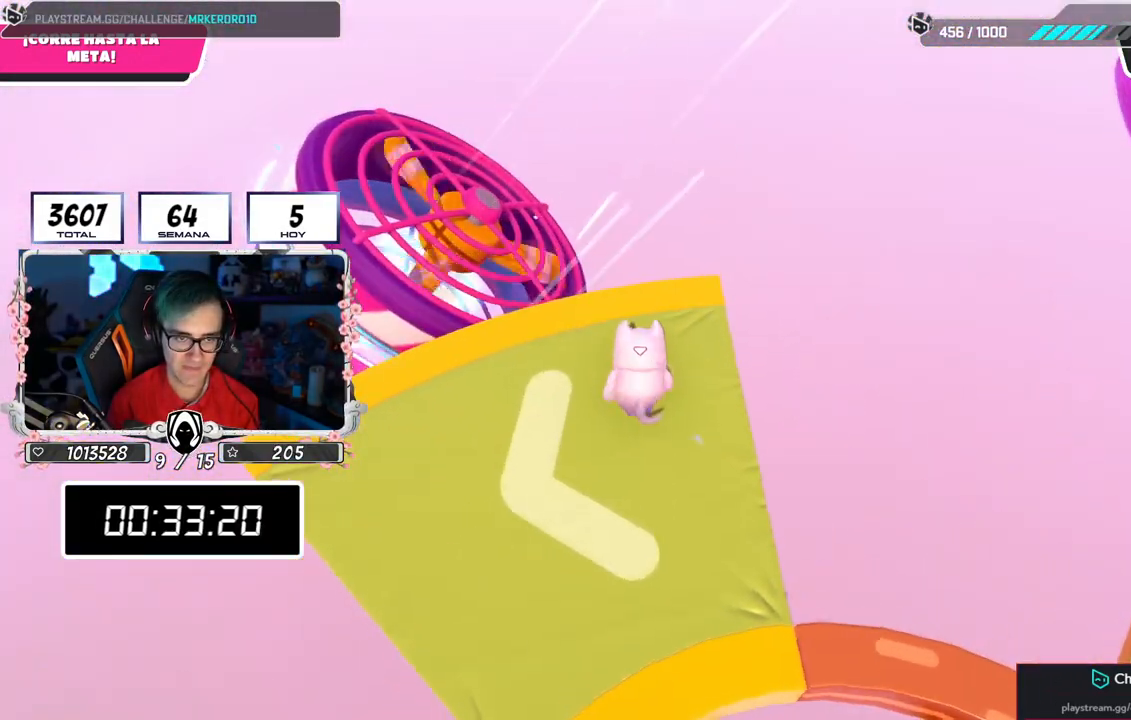
{"buttons": [], "left_stick": "up-left", "right_stick": "center", "events": [[184, "right_stick", "center"], [301, "left_stick", "up-left"]]}
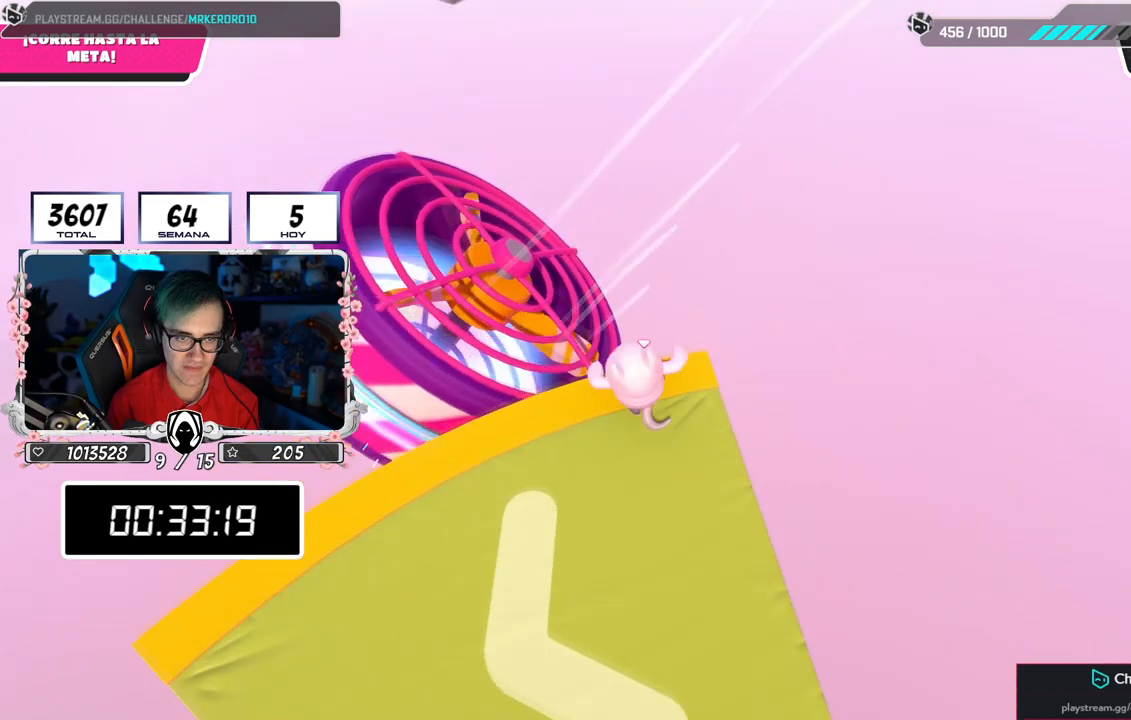
{"buttons": [], "left_stick": "up", "right_stick": "center", "events": [[50, "CROSS", "down"], [350, "left_stick", "up"], [467, "CROSS", "up"]]}
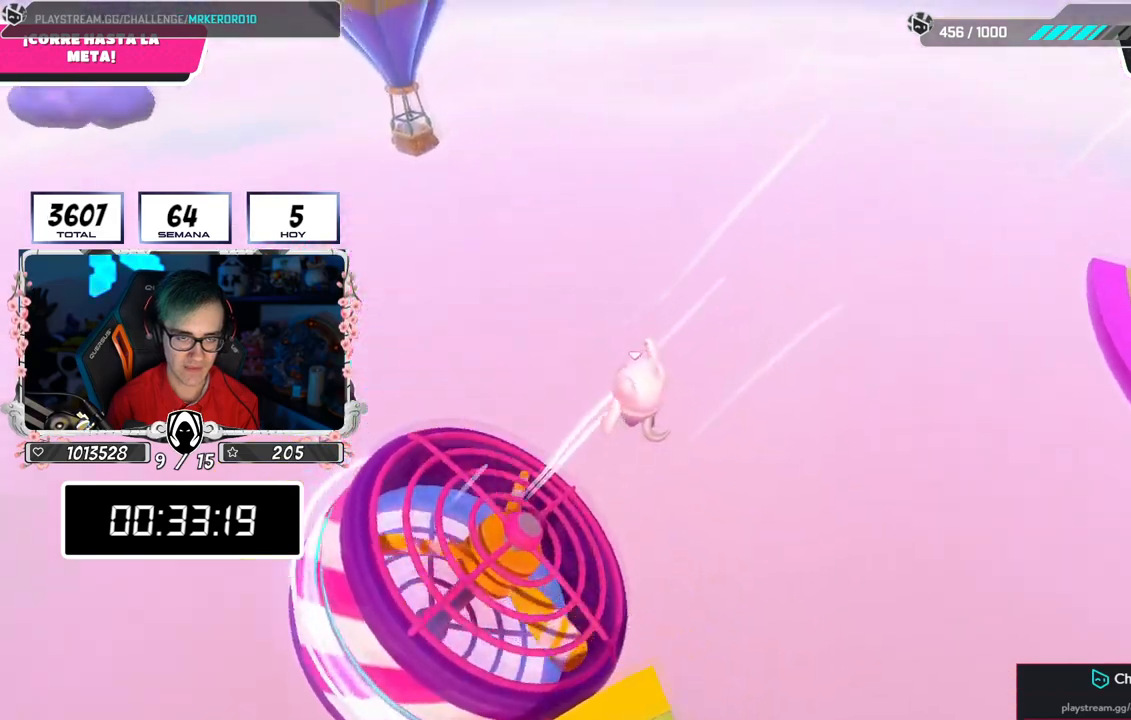
{"buttons": [], "left_stick": "up", "right_stick": "center", "events": [[100, "right_stick", "right"], [201, "right_stick", "up-right"], [301, "right_stick", "center"]]}
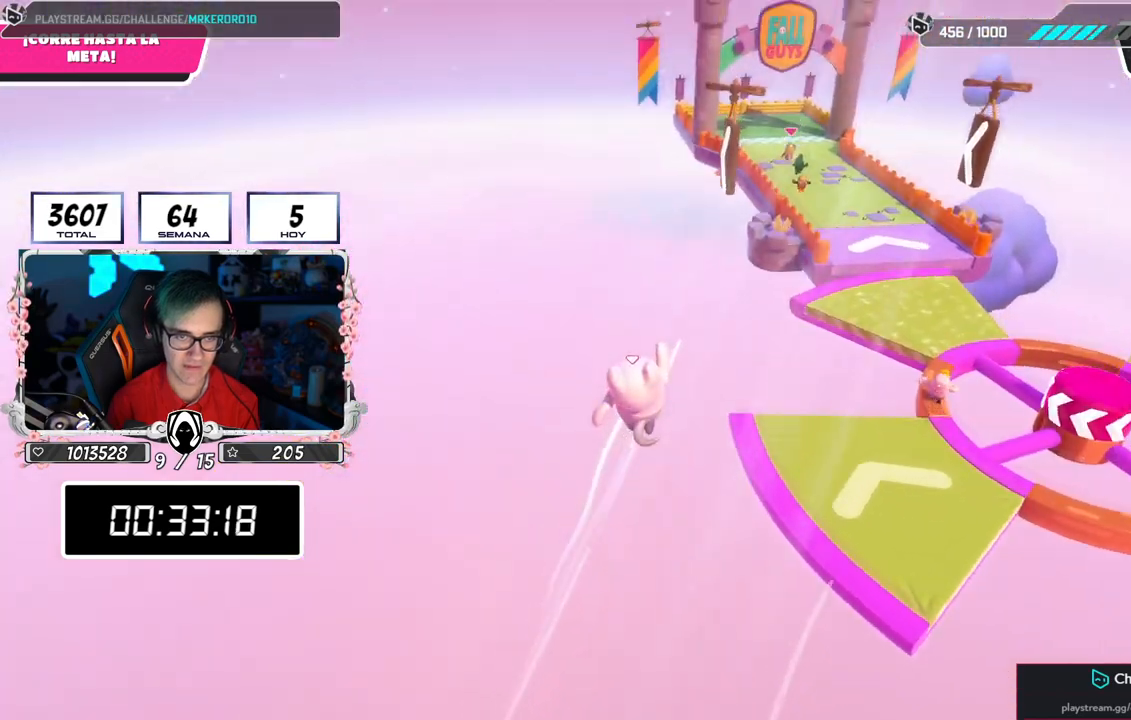
{"buttons": [], "left_stick": "up", "right_stick": "down", "events": [[184, "right_stick", "down-right"], [334, "right_stick", "down"]]}
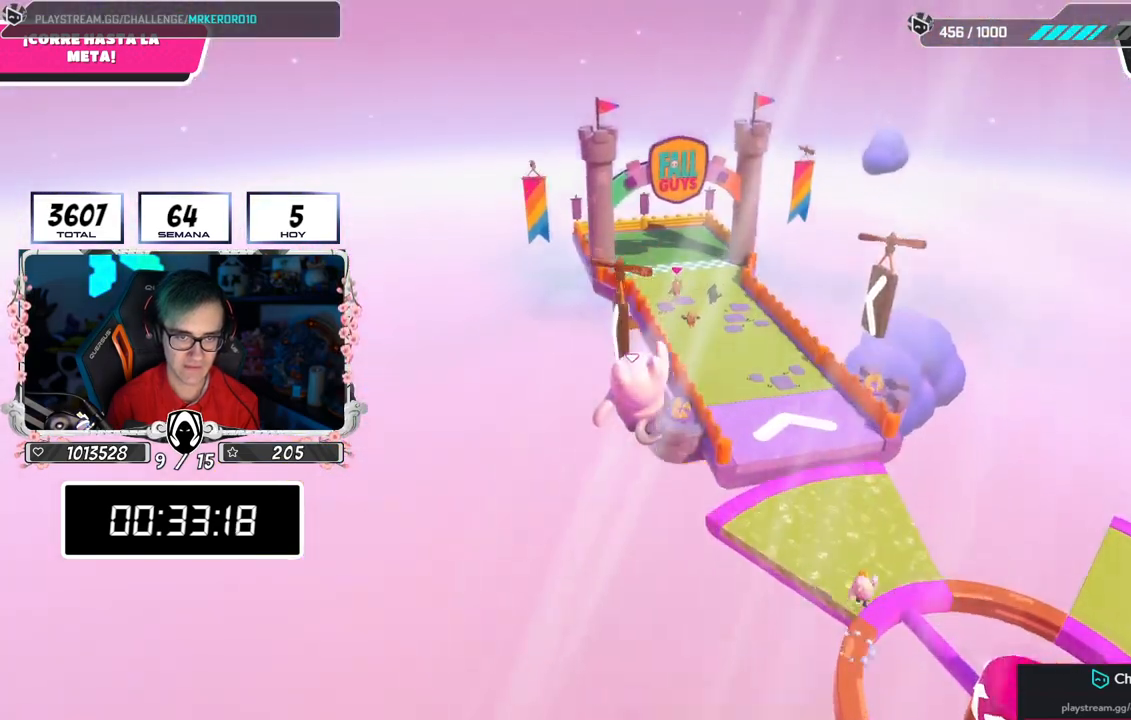
{"buttons": [], "left_stick": "up", "right_stick": "down", "events": [[200, "right_stick", "center"], [383, "right_stick", "down"]]}
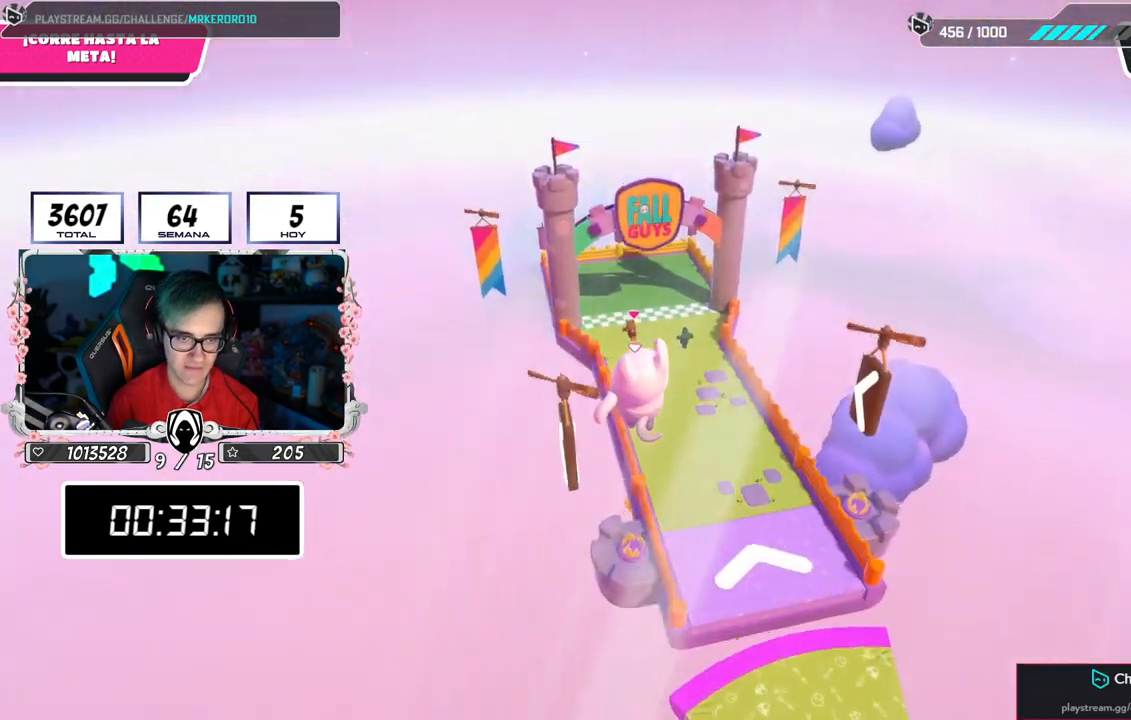
{"buttons": [], "left_stick": "up", "right_stick": "center", "events": [[17, "right_stick", "center"]]}
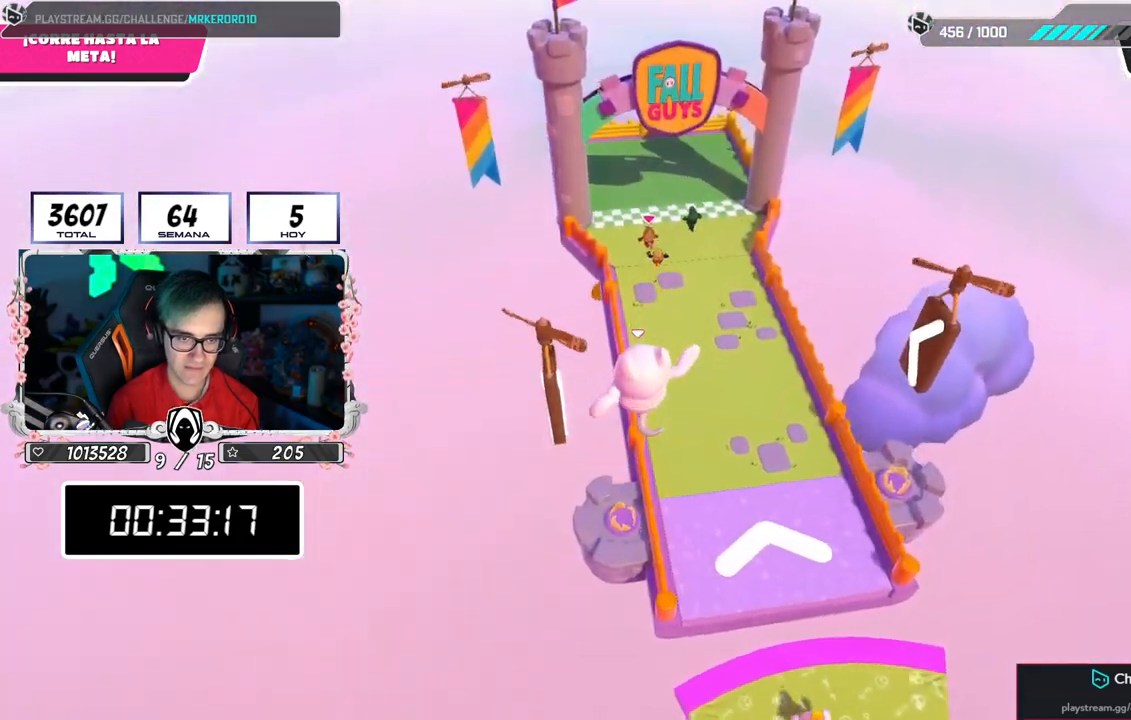
{"buttons": [], "left_stick": "up", "right_stick": "center", "events": [[117, "SQUARE", "down"], [317, "SQUARE", "up"]]}
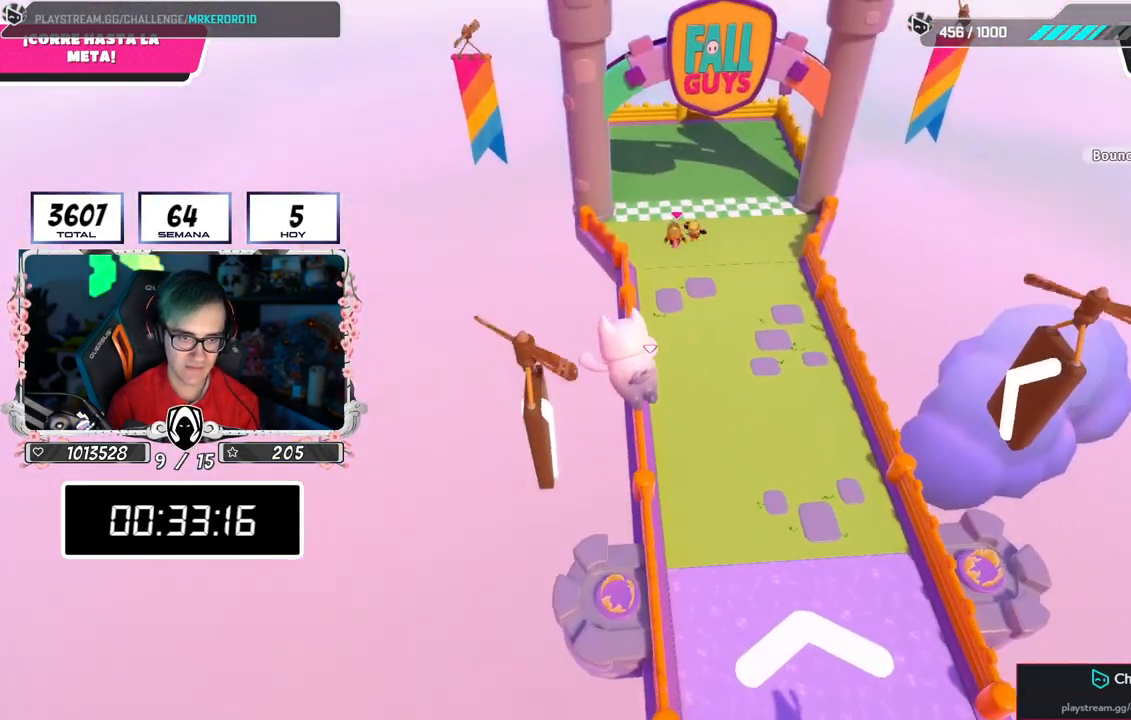
{"buttons": [], "left_stick": "up", "right_stick": "center", "events": []}
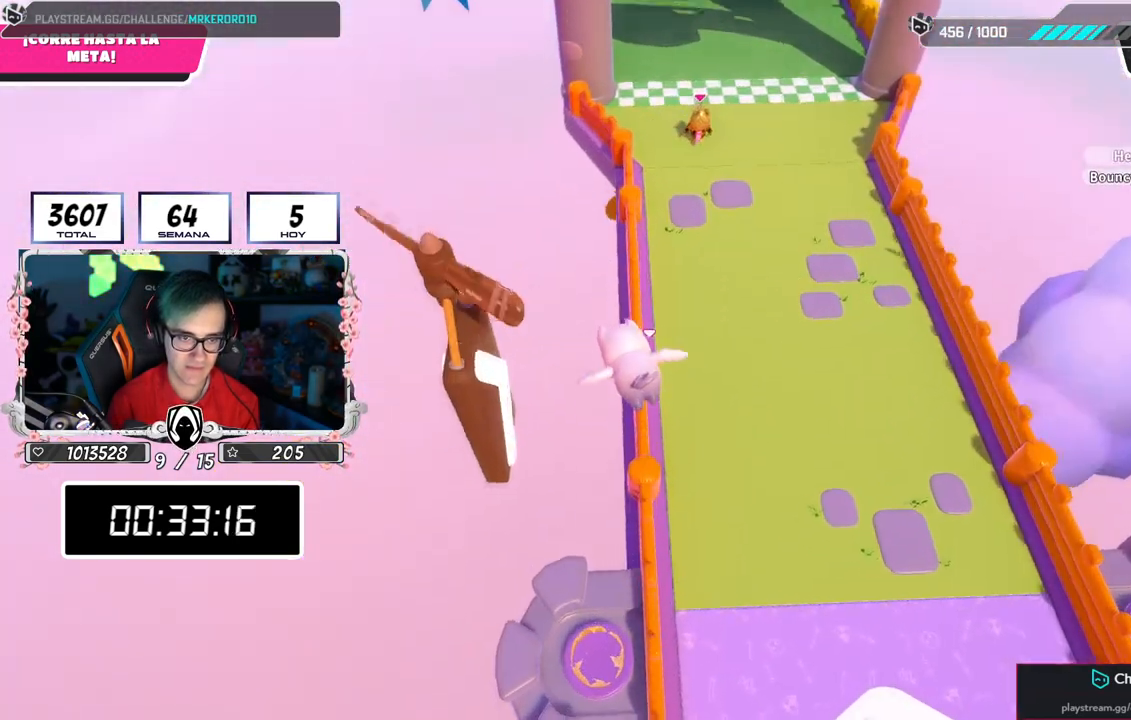
{"buttons": [], "left_stick": "up", "right_stick": "center", "events": [[317, "right_stick", "up"], [467, "right_stick", "center"]]}
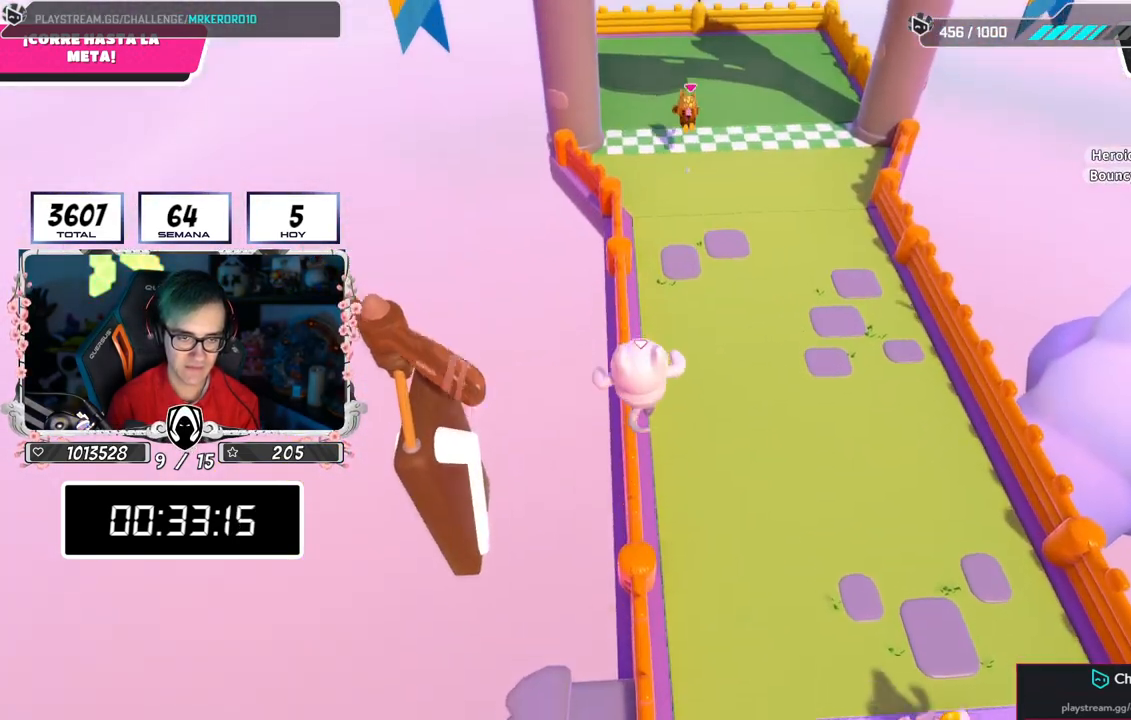
{"buttons": [], "left_stick": "up", "right_stick": "up-left", "events": [[117, "right_stick", "up-left"], [234, "right_stick", "center"], [417, "right_stick", "up-left"]]}
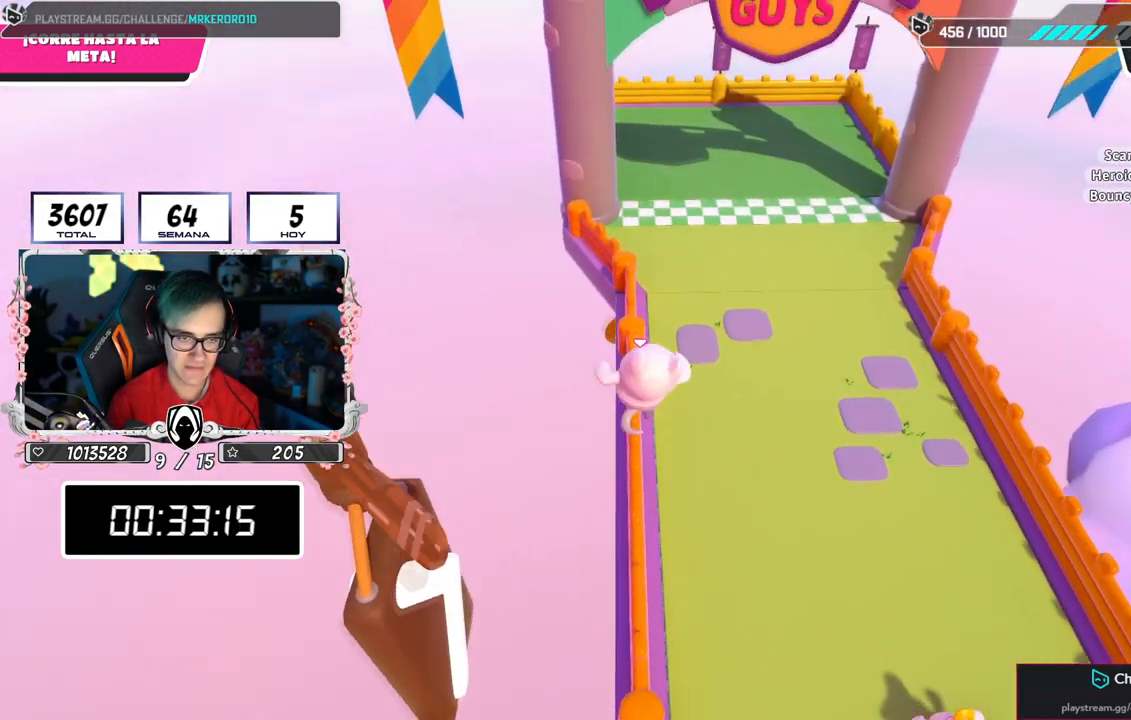
{"buttons": [], "left_stick": "up", "right_stick": "center", "events": [[50, "right_stick", "center"], [116, "right_stick", "up-left"], [267, "right_stick", "center"]]}
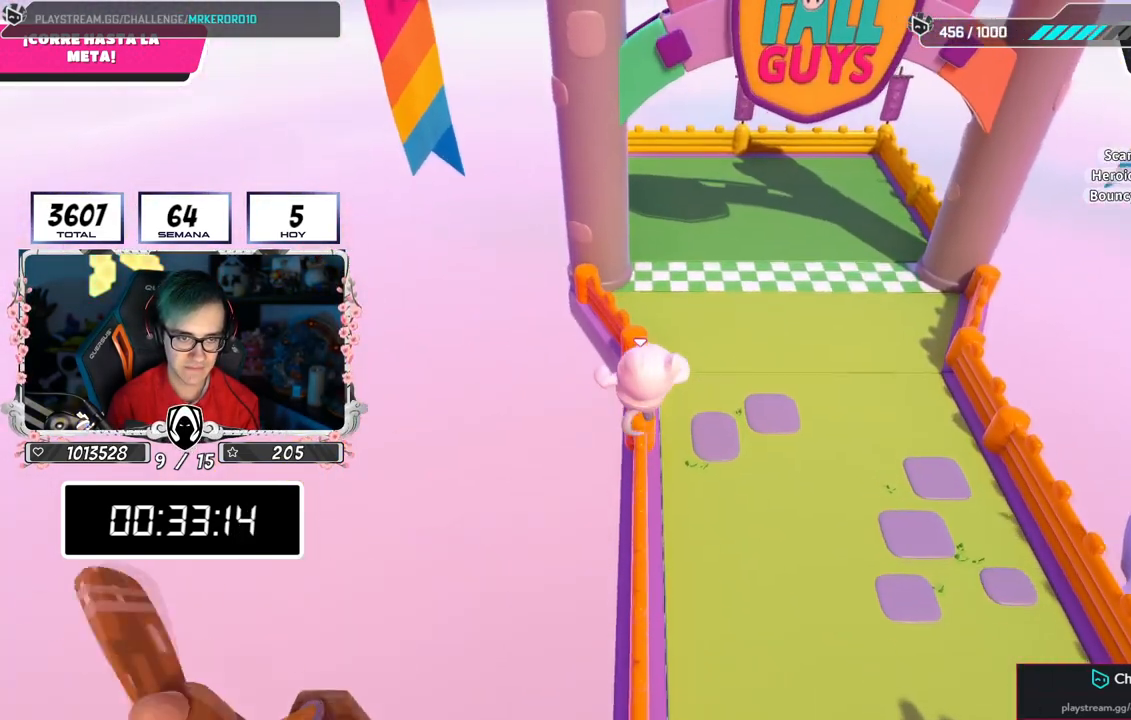
{"buttons": [], "left_stick": "up", "right_stick": "center", "events": [[17, "right_stick", "down"], [184, "right_stick", "center"]]}
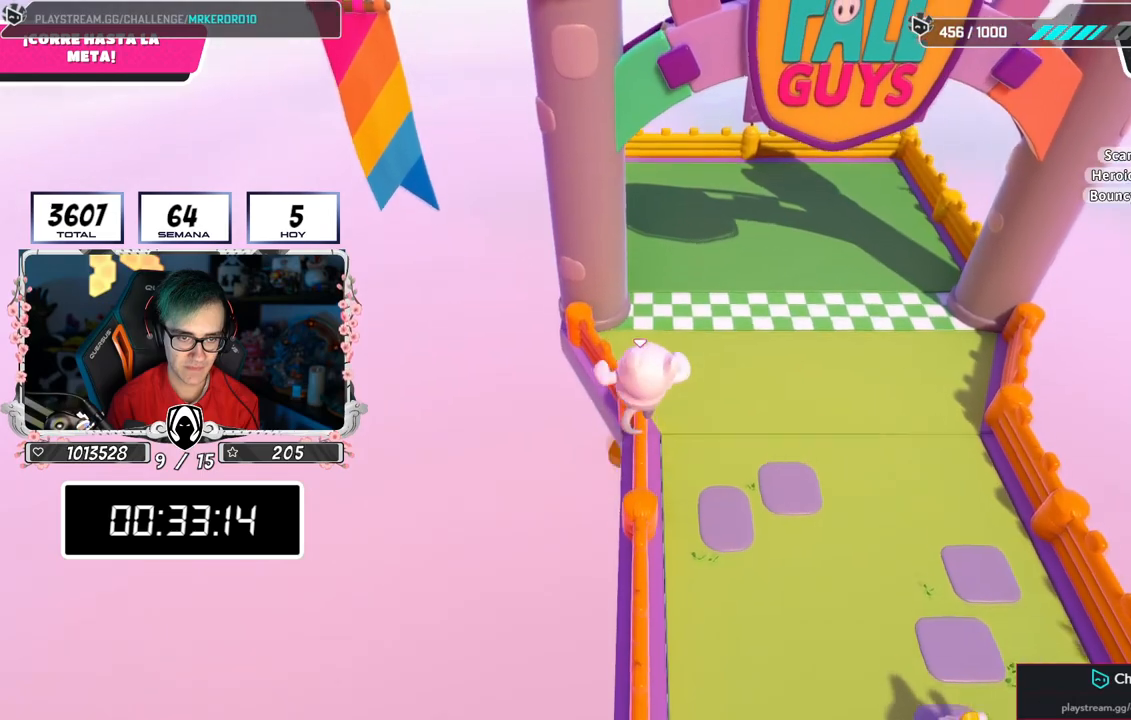
{"buttons": [], "left_stick": "center", "right_stick": "center", "events": [[283, "right_stick", "down-left"], [450, "left_stick", "center"], [450, "right_stick", "center"]]}
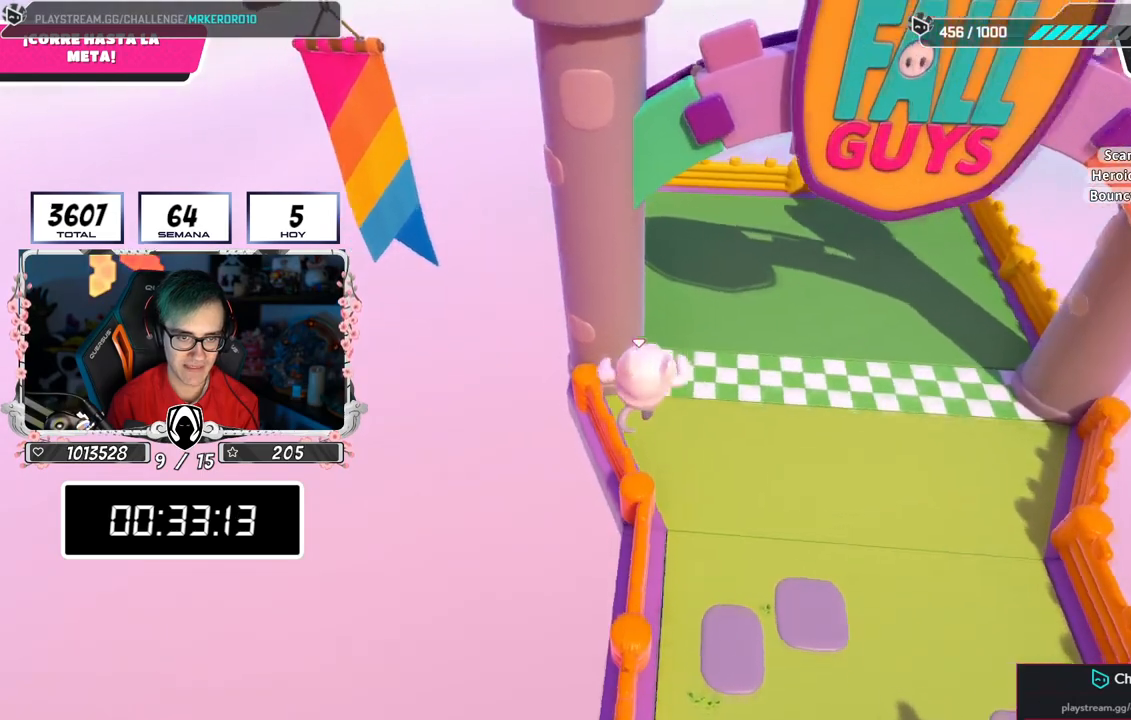
{"buttons": [], "left_stick": "center", "right_stick": "center", "events": [[67, "right_stick", "left"], [184, "right_stick", "center"]]}
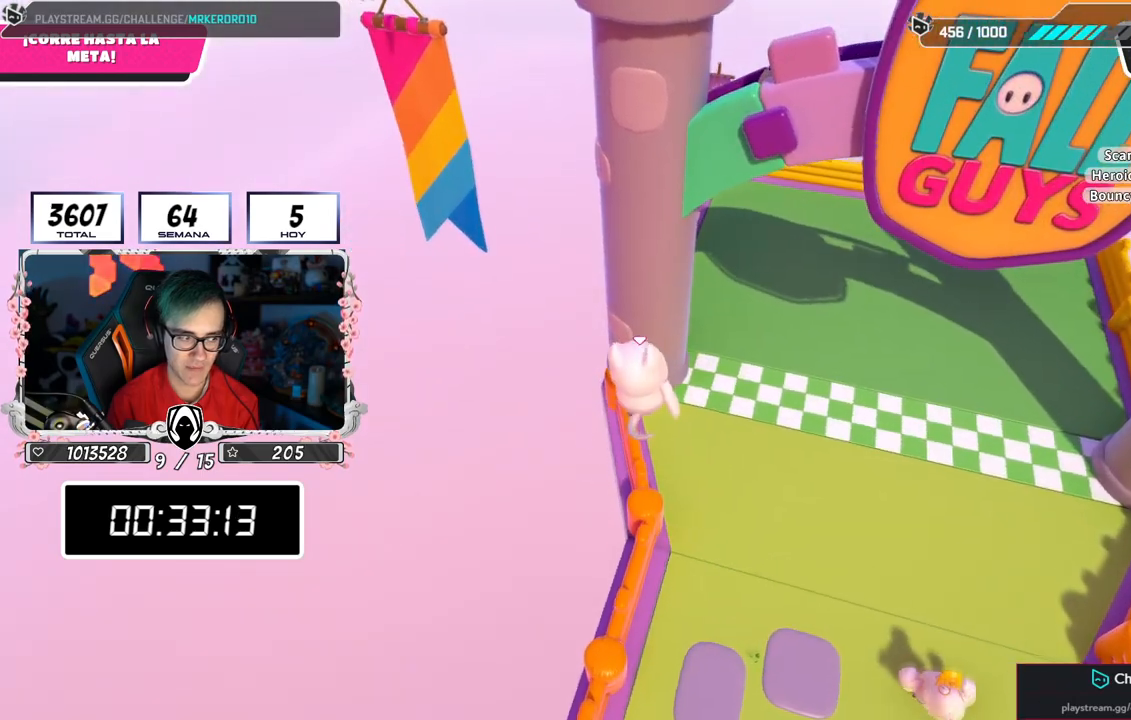
{"buttons": [], "left_stick": "up", "right_stick": "center", "events": [[350, "left_stick", "up"]]}
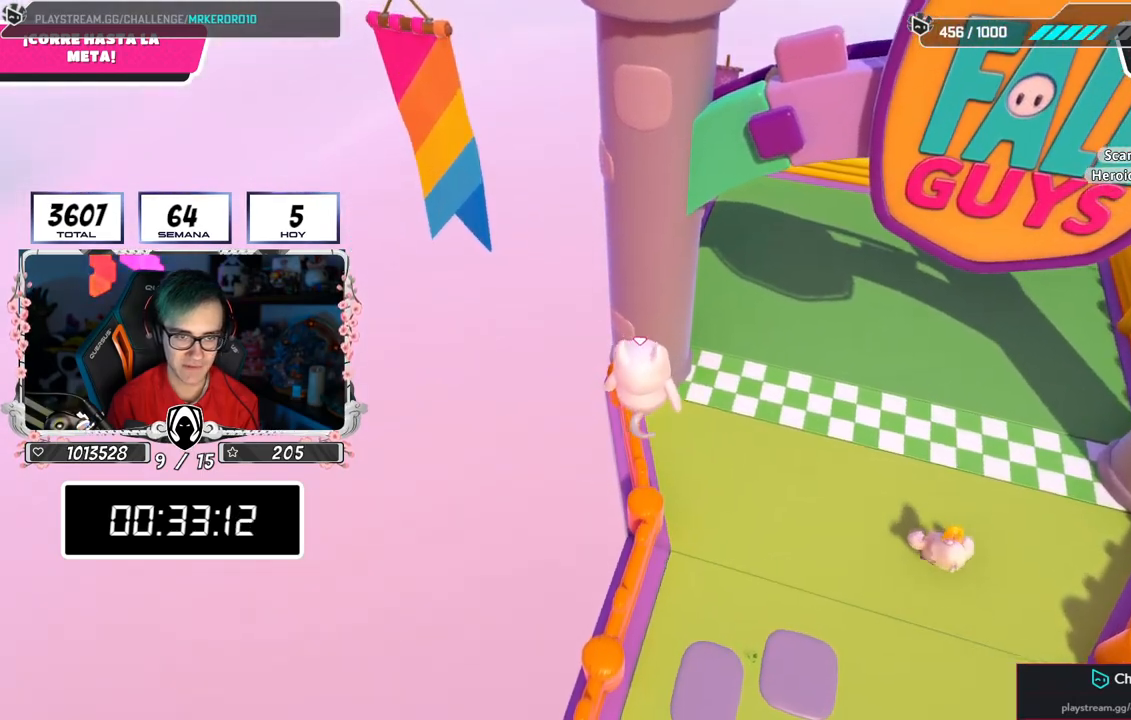
{"buttons": ["CROSS"], "left_stick": "up", "right_stick": "center", "events": [[284, "CROSS", "down"]]}
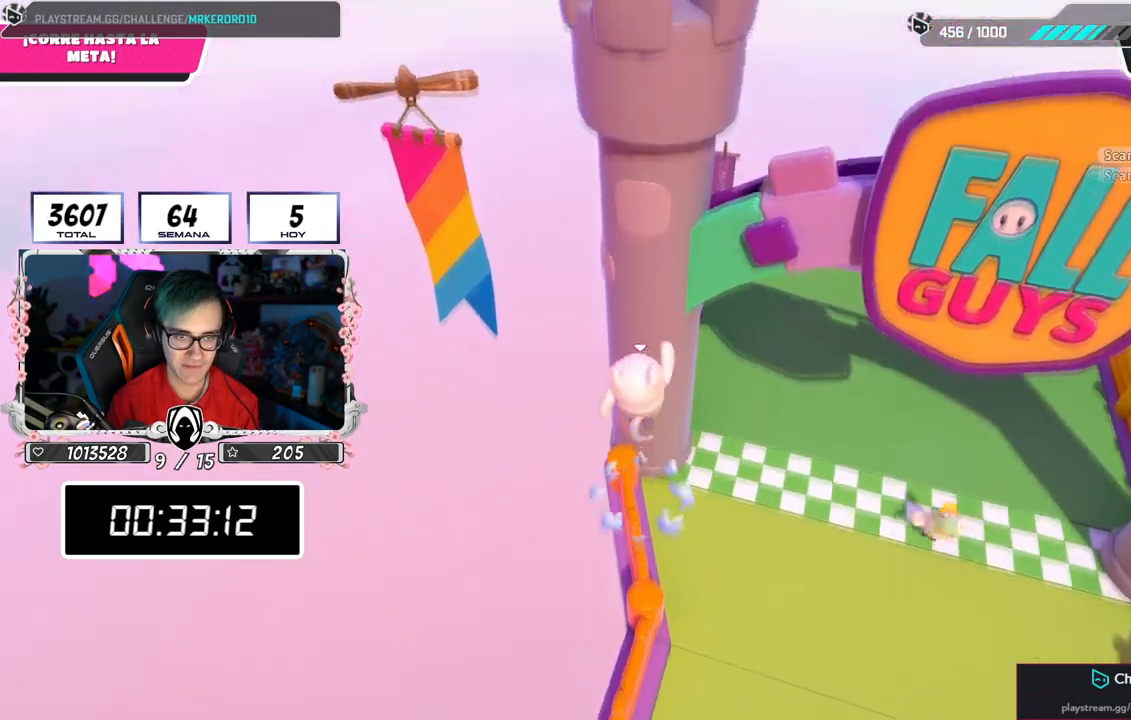
{"buttons": [], "left_stick": "up", "right_stick": "center", "events": [[16, "CROSS", "up"], [250, "SQUARE", "down"], [417, "SQUARE", "up"]]}
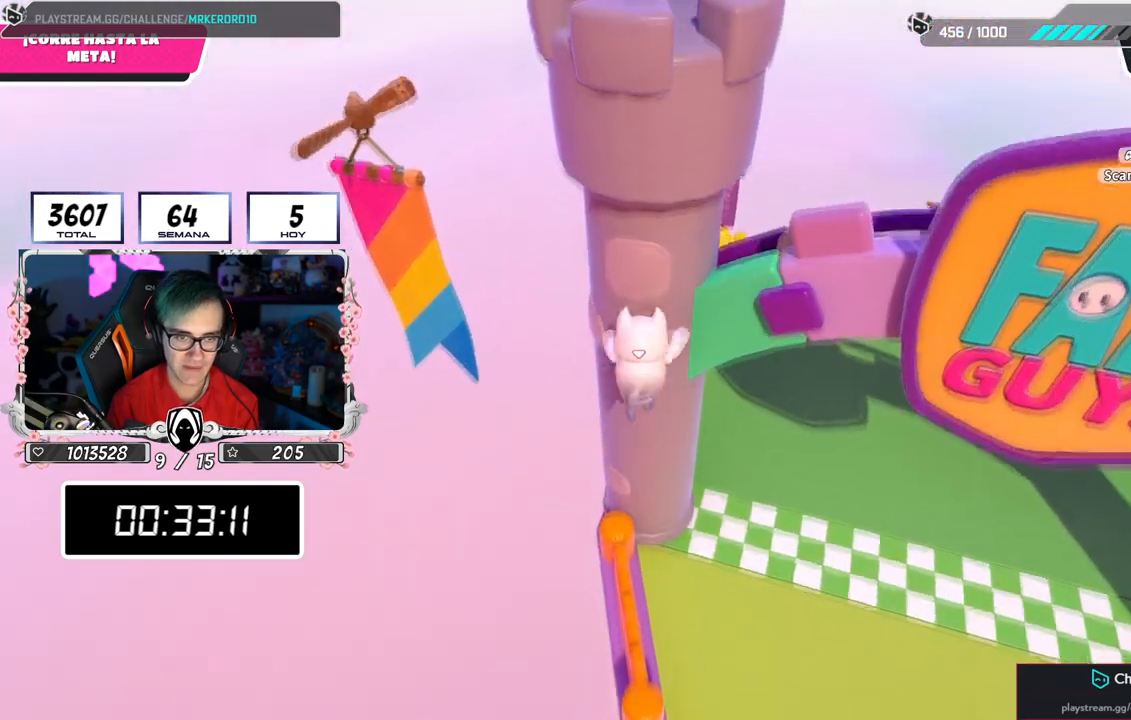
{"buttons": [], "left_stick": "center", "right_stick": "center", "events": [[150, "left_stick", "up-right"], [267, "left_stick", "center"]]}
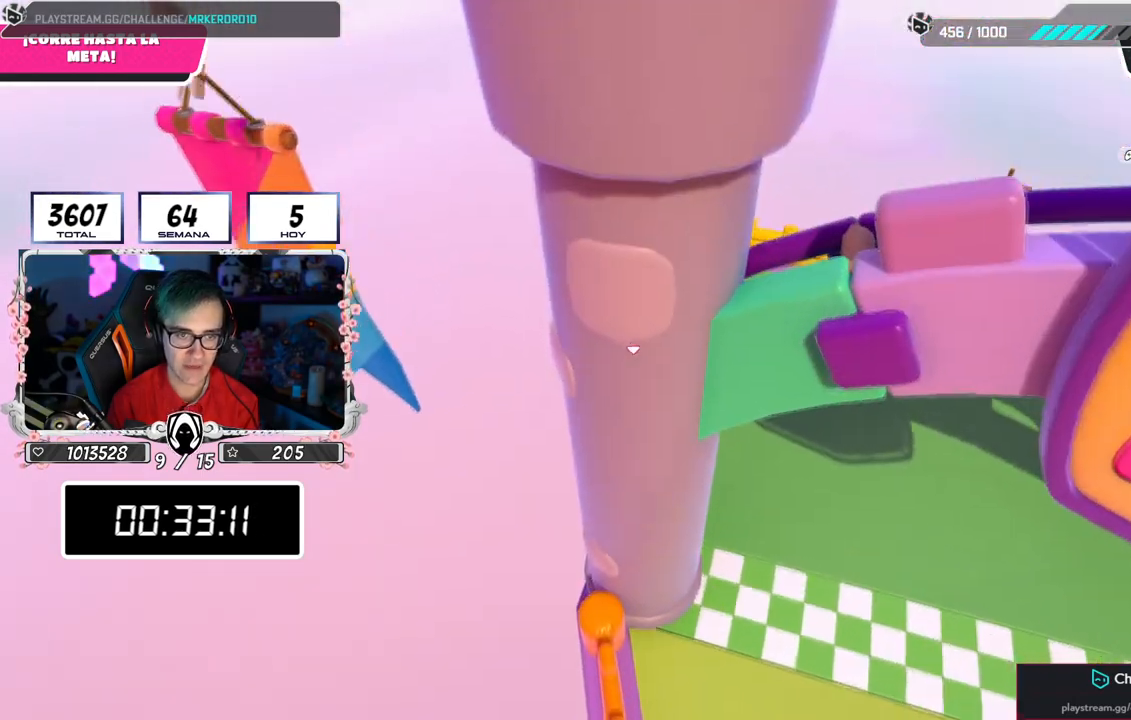
{"buttons": [], "left_stick": "center", "right_stick": "center", "events": [[367, "left_stick", "down"], [450, "left_stick", "center"]]}
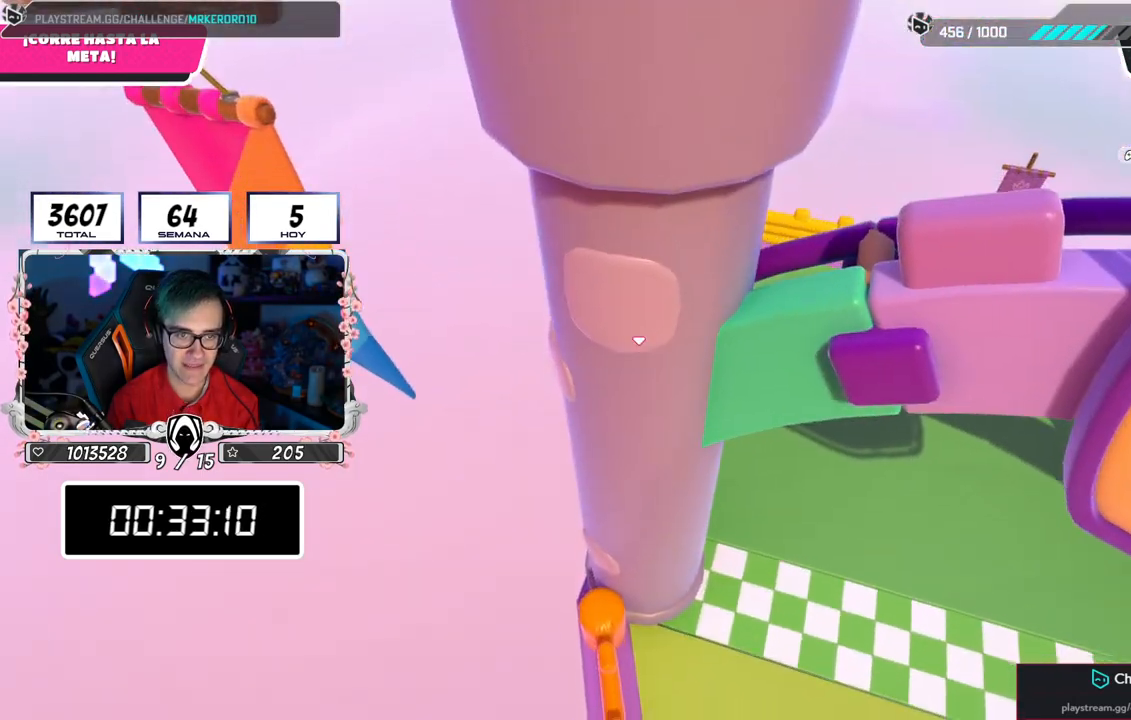
{"buttons": [], "left_stick": "center", "right_stick": "right", "events": [[100, "right_stick", "right"]]}
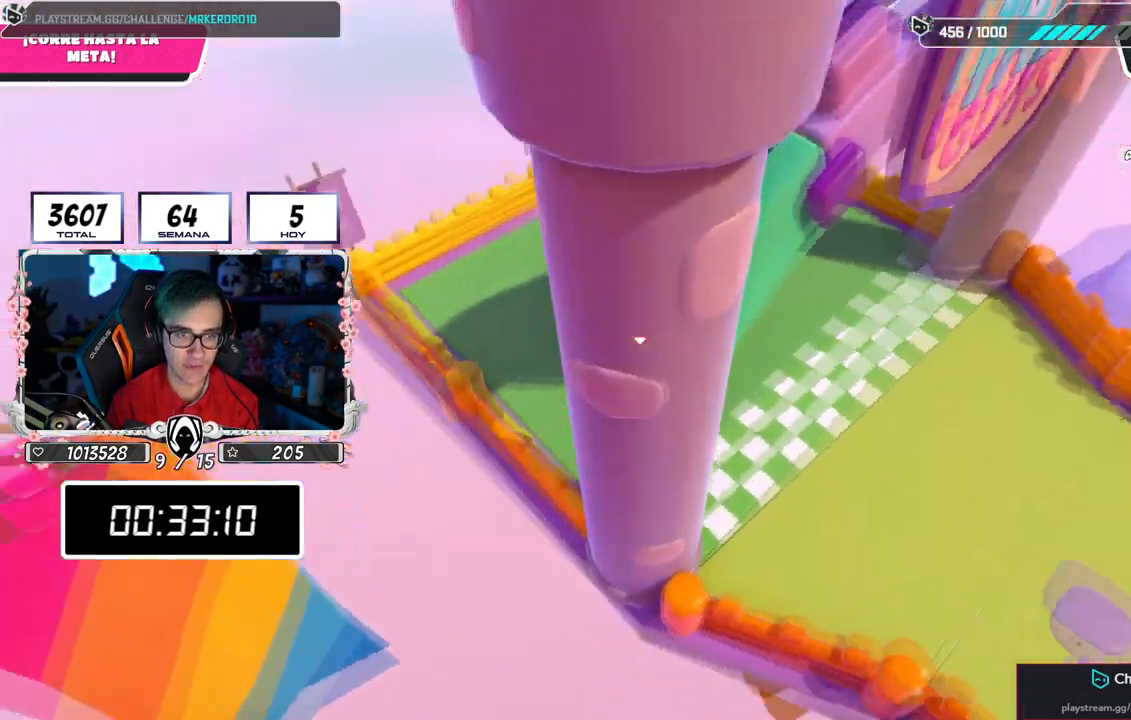
{"buttons": [], "left_stick": "center", "right_stick": "up-right", "events": [[33, "right_stick", "up-right"]]}
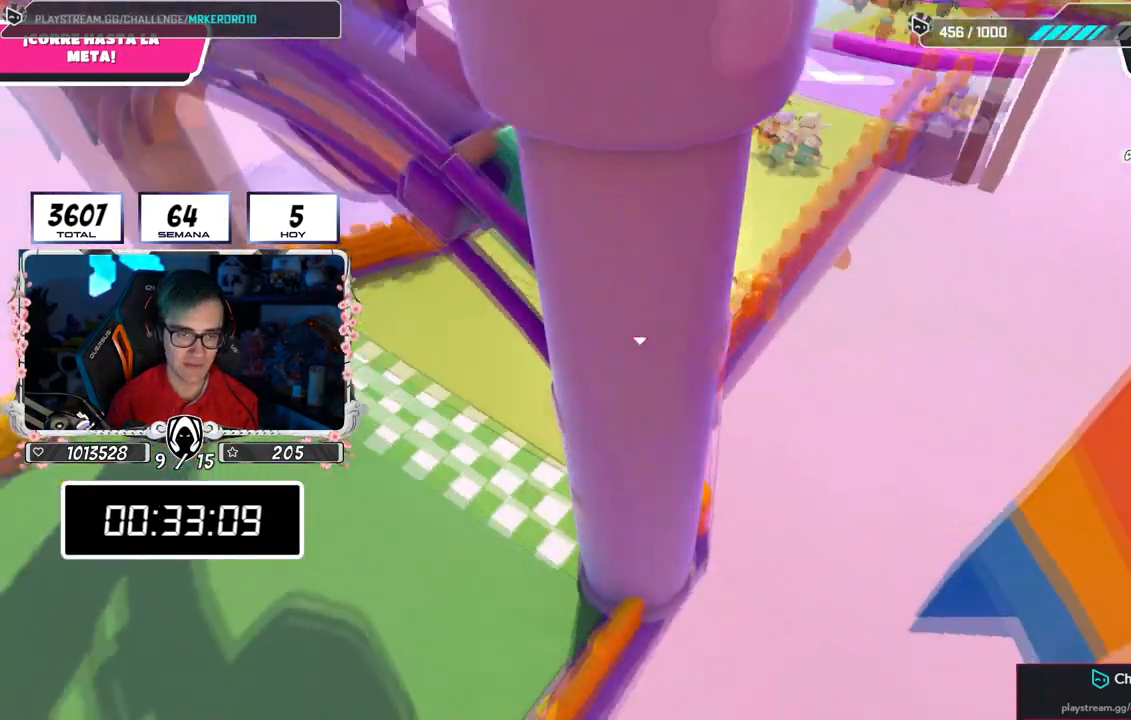
{"buttons": [], "left_stick": "center", "right_stick": "up-left", "events": [[117, "right_stick", "center"], [334, "right_stick", "up"], [434, "right_stick", "up-left"]]}
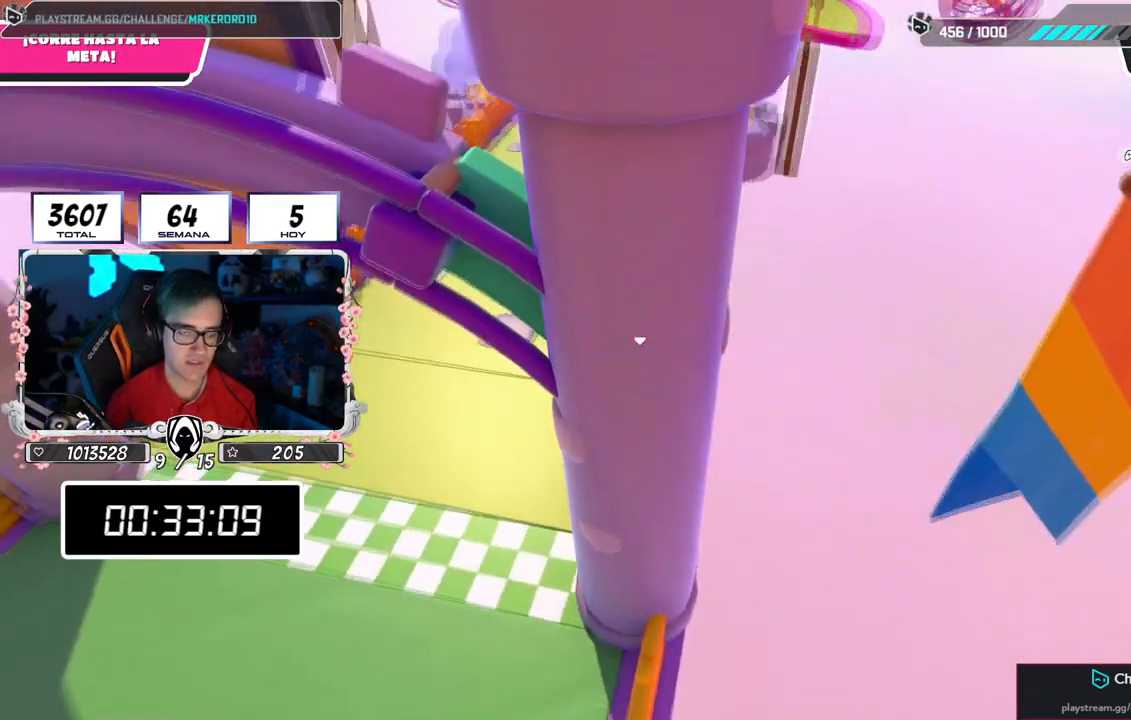
{"buttons": [], "left_stick": "center", "right_stick": "up", "events": [[16, "right_stick", "left"], [133, "right_stick", "center"], [417, "right_stick", "up"]]}
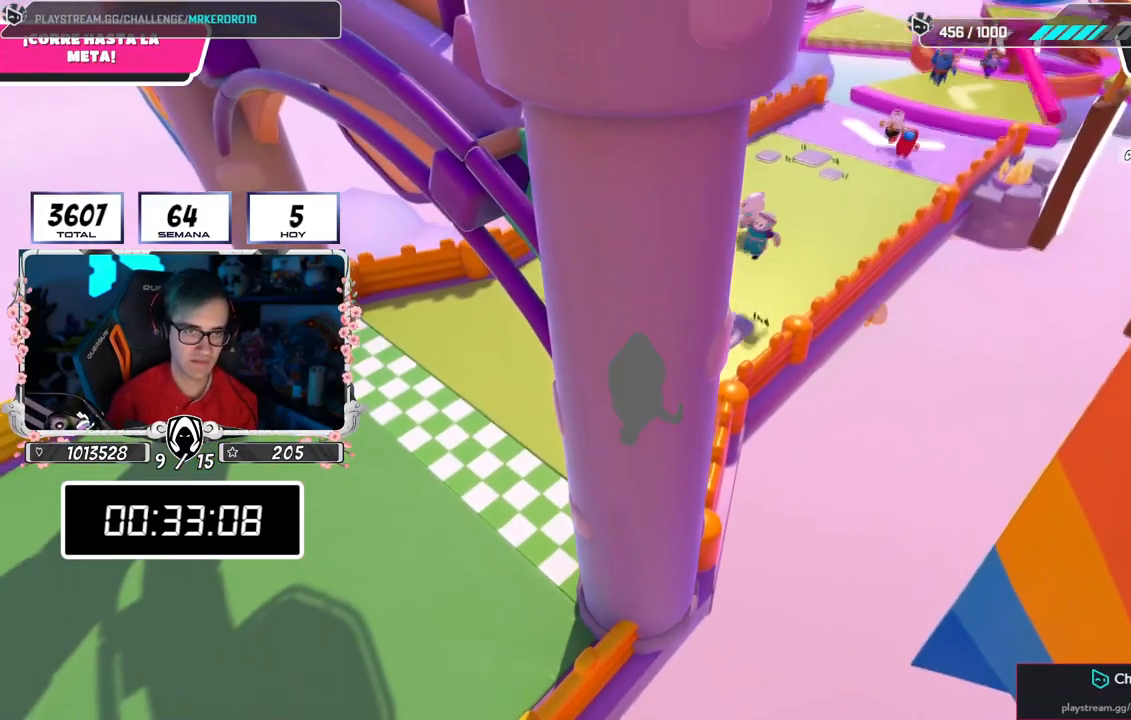
{"buttons": [], "left_stick": "center", "right_stick": "center"}
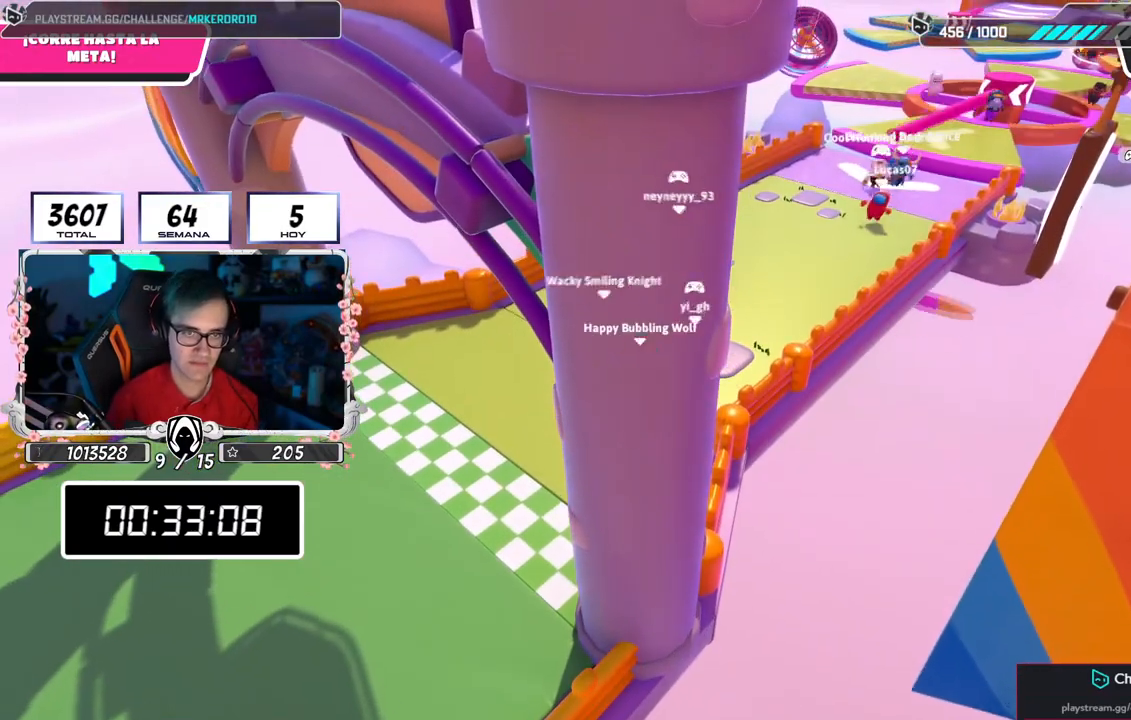
{"buttons": ["L1", "L2"], "left_stick": "center", "right_stick": "center", "events": [[400, "L2", "down"], [417, "L1", "down"]]}
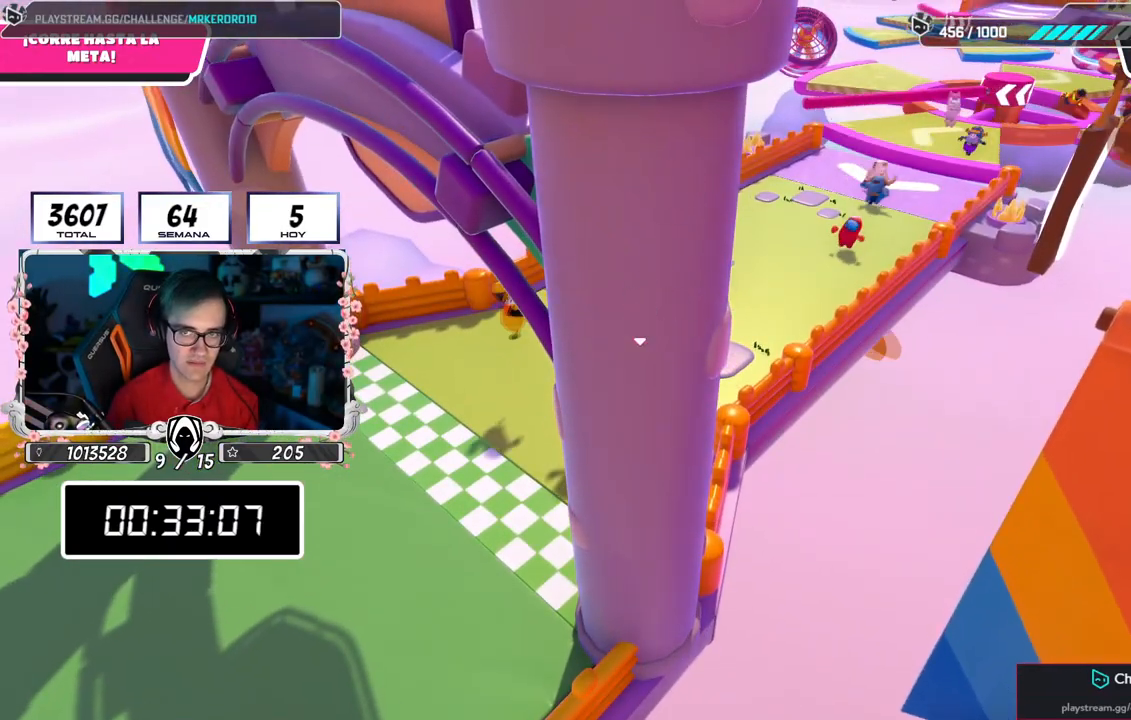
{"buttons": [], "left_stick": "center", "right_stick": "center", "events": [[34, "L1", "up"], [50, "L2", "up"]]}
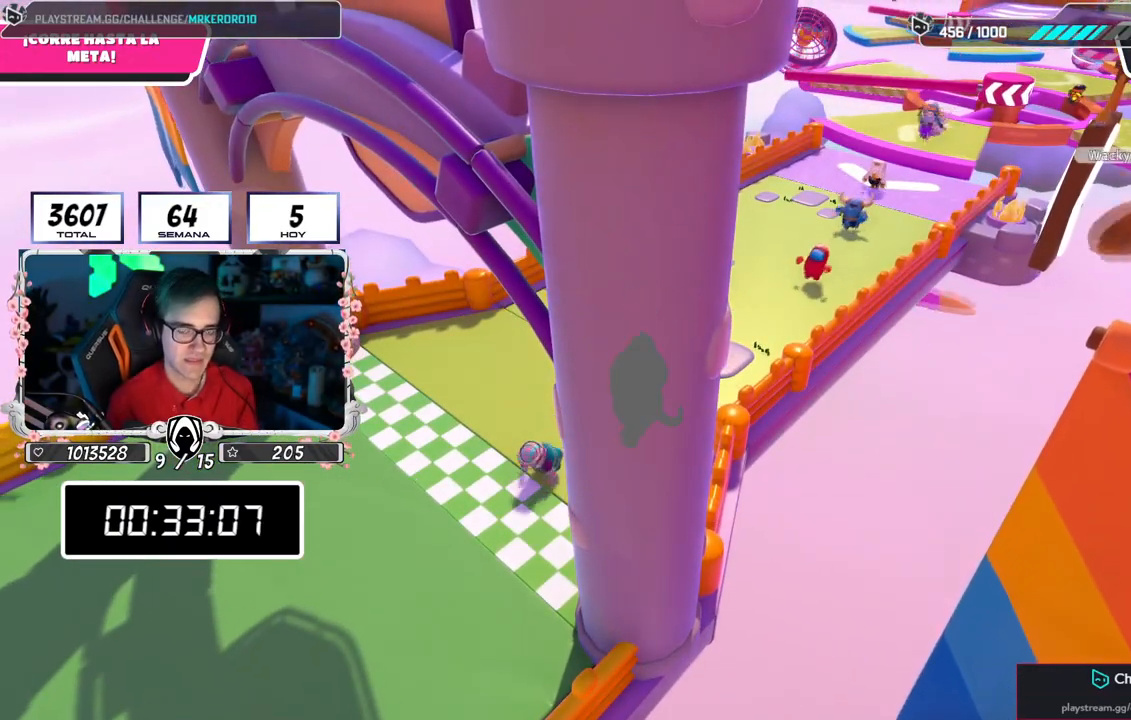
{"buttons": [], "left_stick": "center", "right_stick": "right", "events": [[233, "right_stick", "right"], [350, "right_stick", "center"], [484, "right_stick", "right"]]}
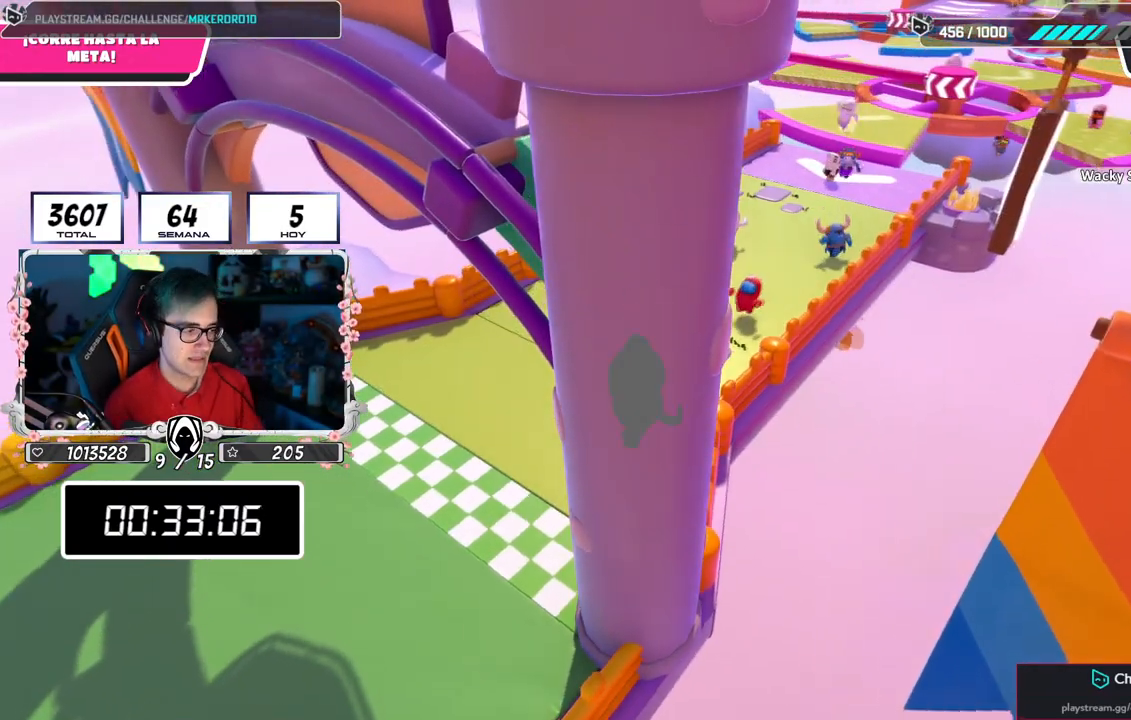
{"buttons": [], "left_stick": "center", "right_stick": "center", "events": [[150, "right_stick", "center"]]}